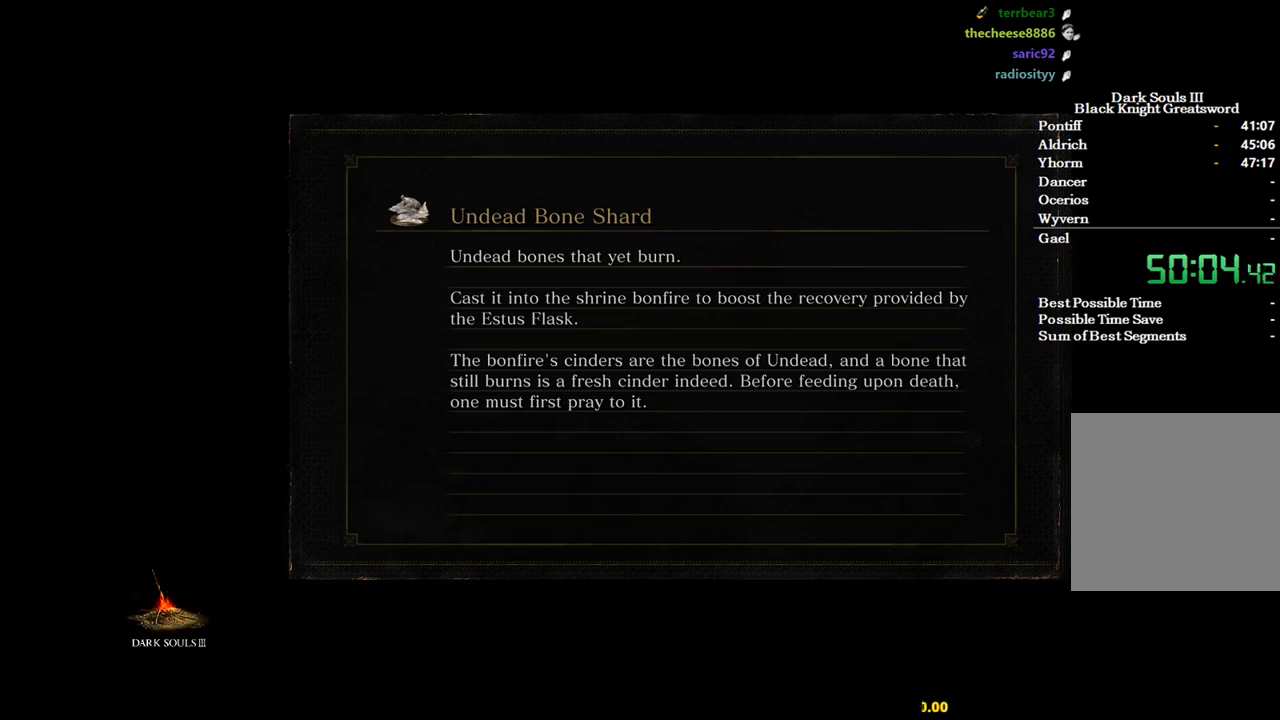
Gameplay with a controller (Xbox layout); each line is a JSON object with the inputs held at the frame after it. "events" lists button and stick changes between this image and that frame as [ms after this image, input, new state], when the widget could be followed in between.
{"buttons": [], "left_stick": "up", "right_stick": "center", "events": [[500, "left_stick", "up"]]}
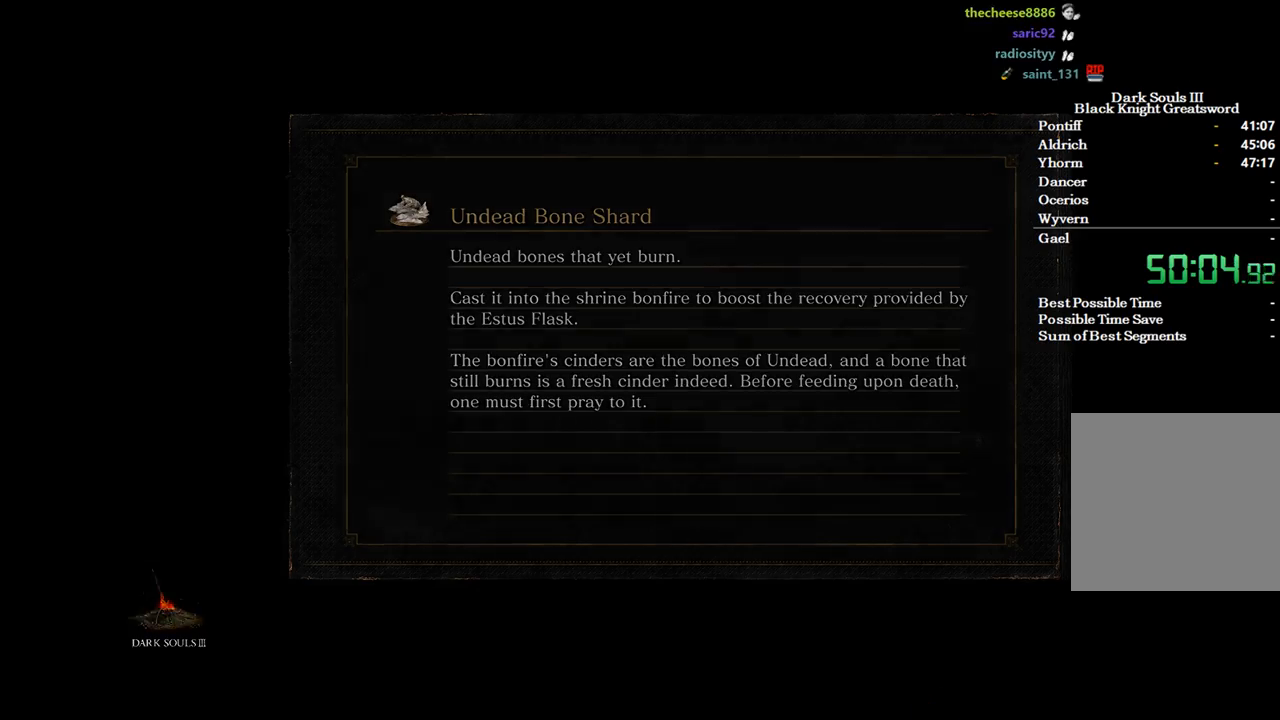
{"buttons": ["B"], "left_stick": "up", "right_stick": "center", "events": [[467, "B", "down"]]}
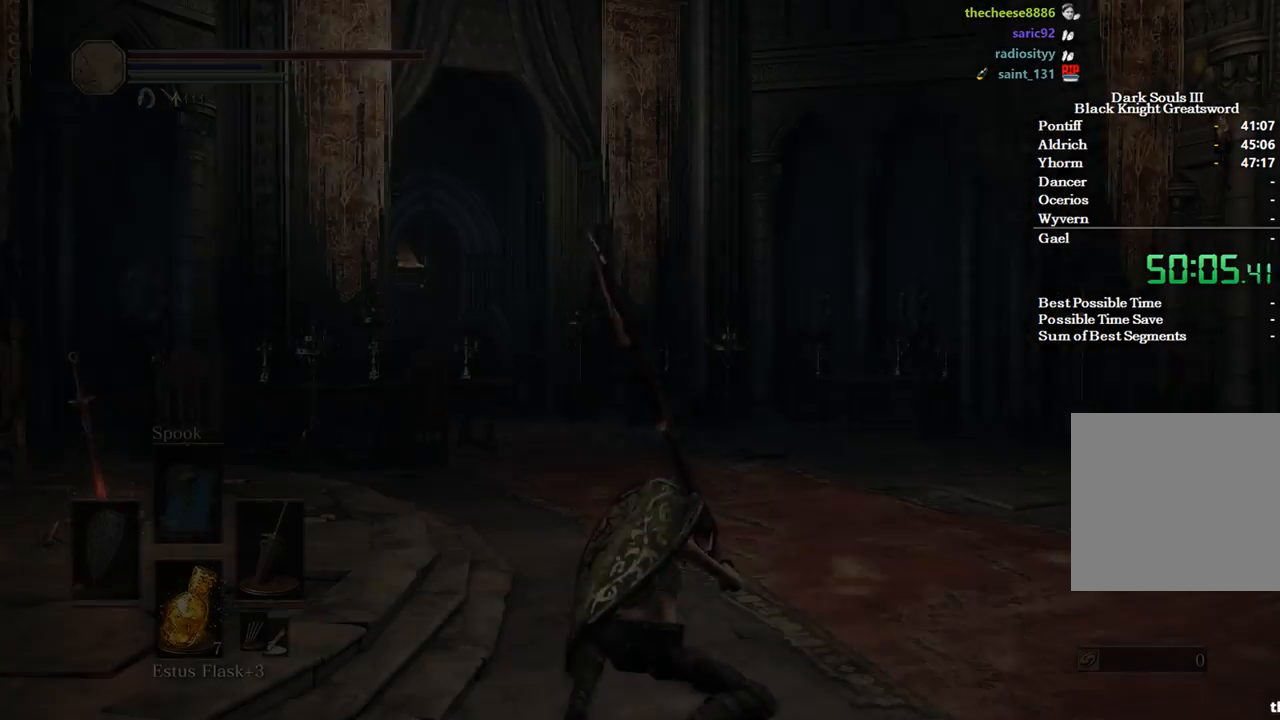
{"buttons": ["B"], "left_stick": "up", "right_stick": "center", "events": []}
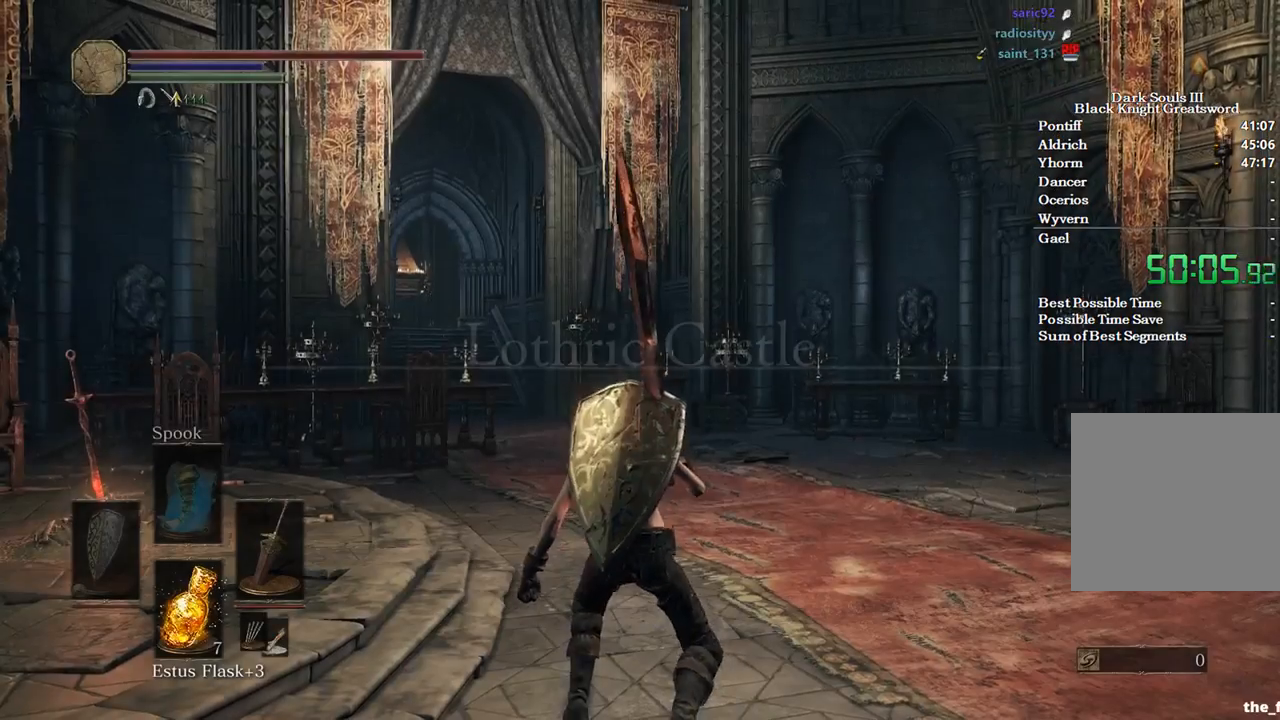
{"buttons": ["B"], "left_stick": "up-right", "right_stick": "center", "events": [[33, "left_stick", "up-right"]]}
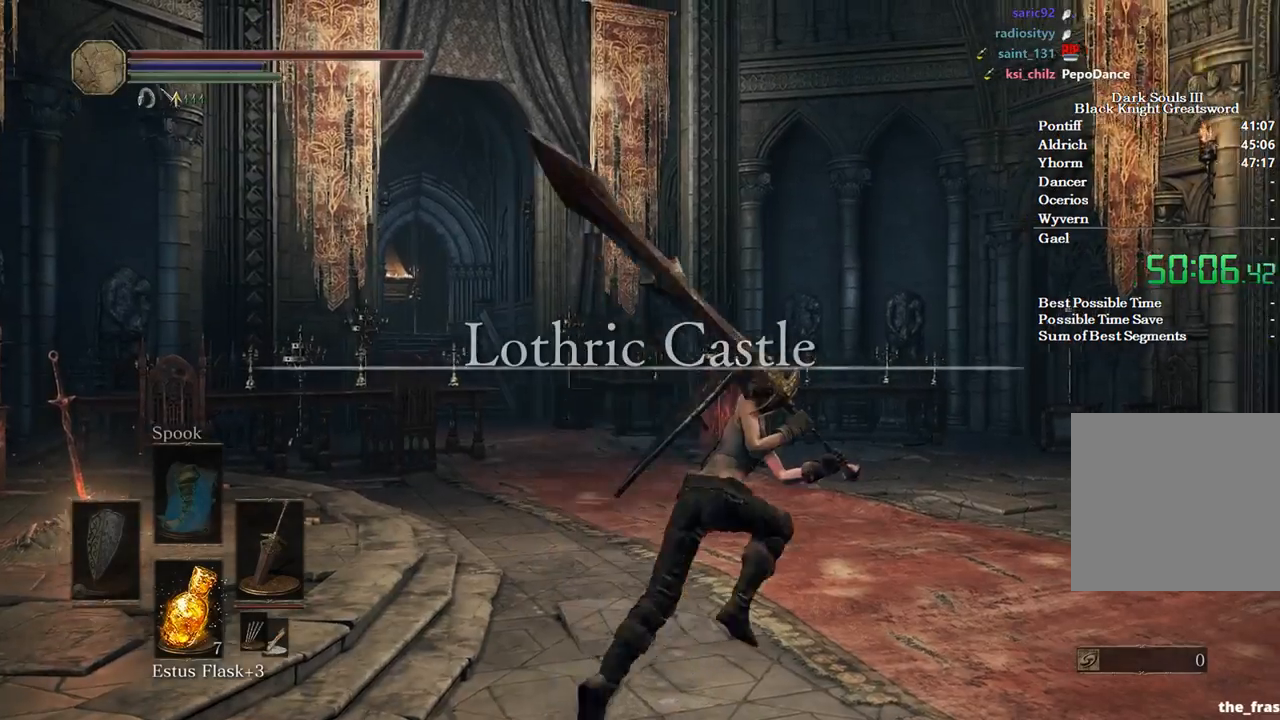
{"buttons": ["B"], "left_stick": "up", "right_stick": "center", "events": [[33, "right_stick", "down-right"], [267, "left_stick", "up"], [433, "right_stick", "center"]]}
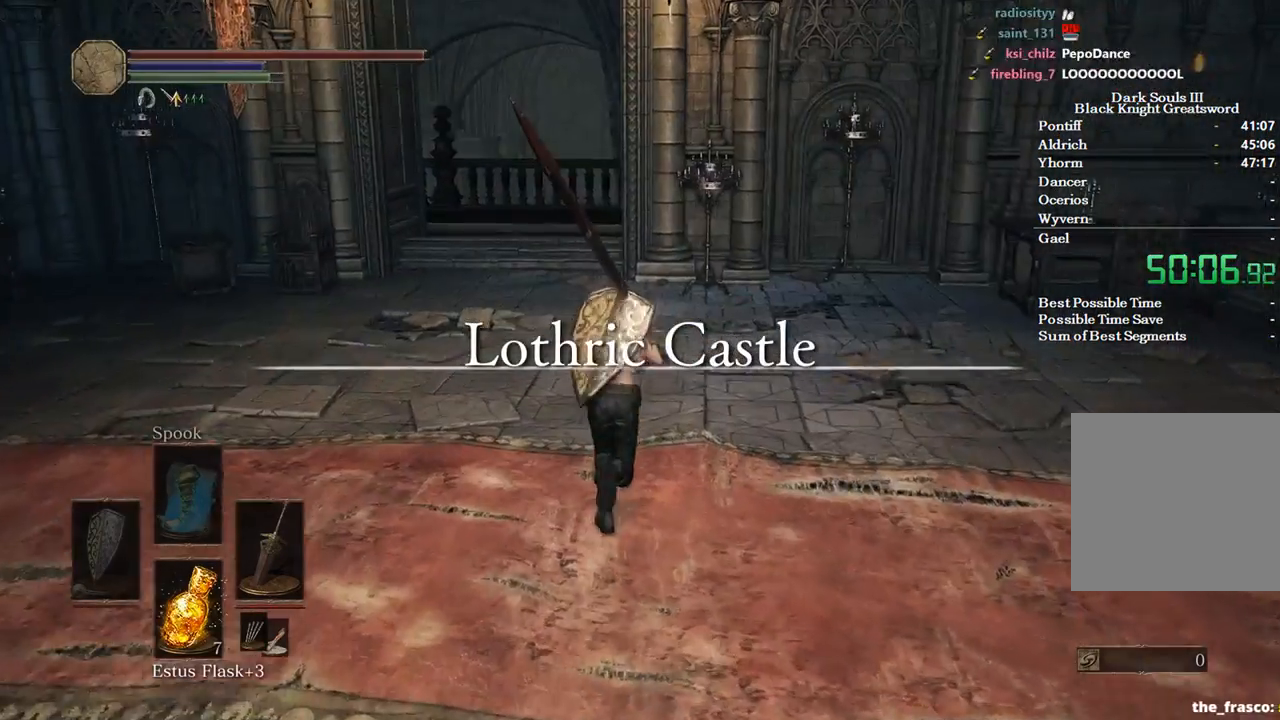
{"buttons": ["B"], "left_stick": "up", "right_stick": "center", "events": []}
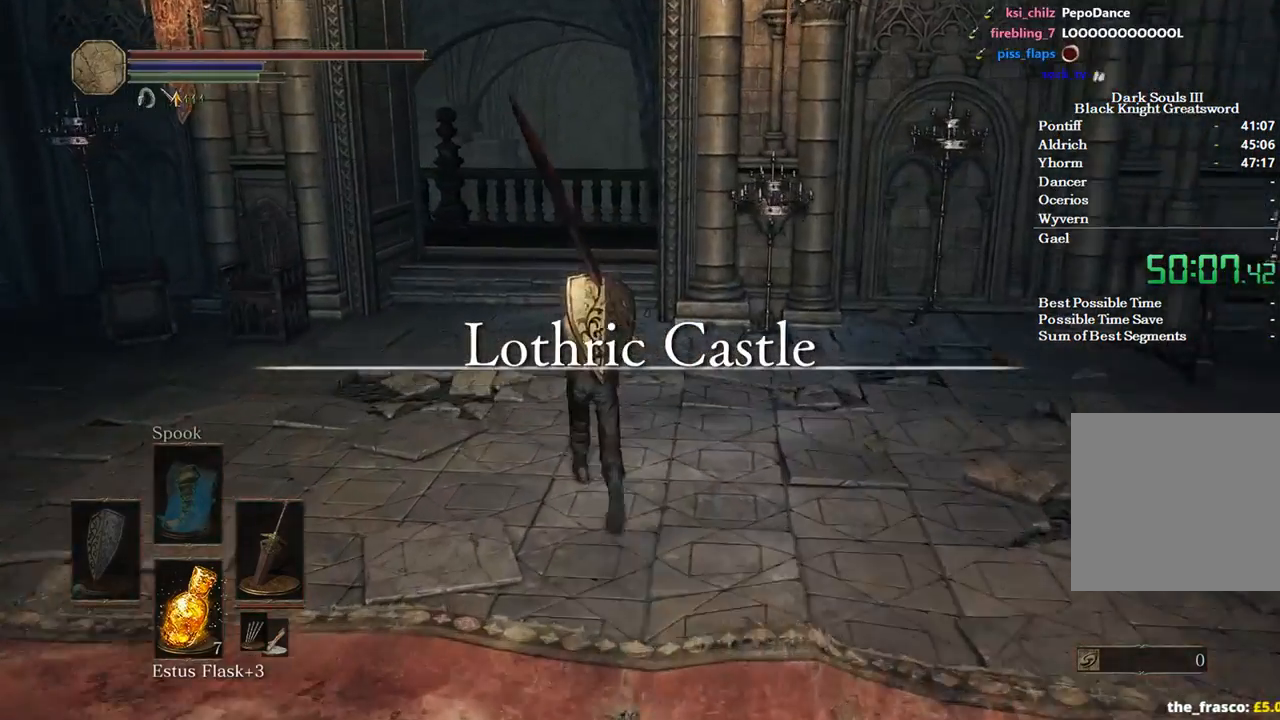
{"buttons": ["B"], "left_stick": "up", "right_stick": "center", "events": []}
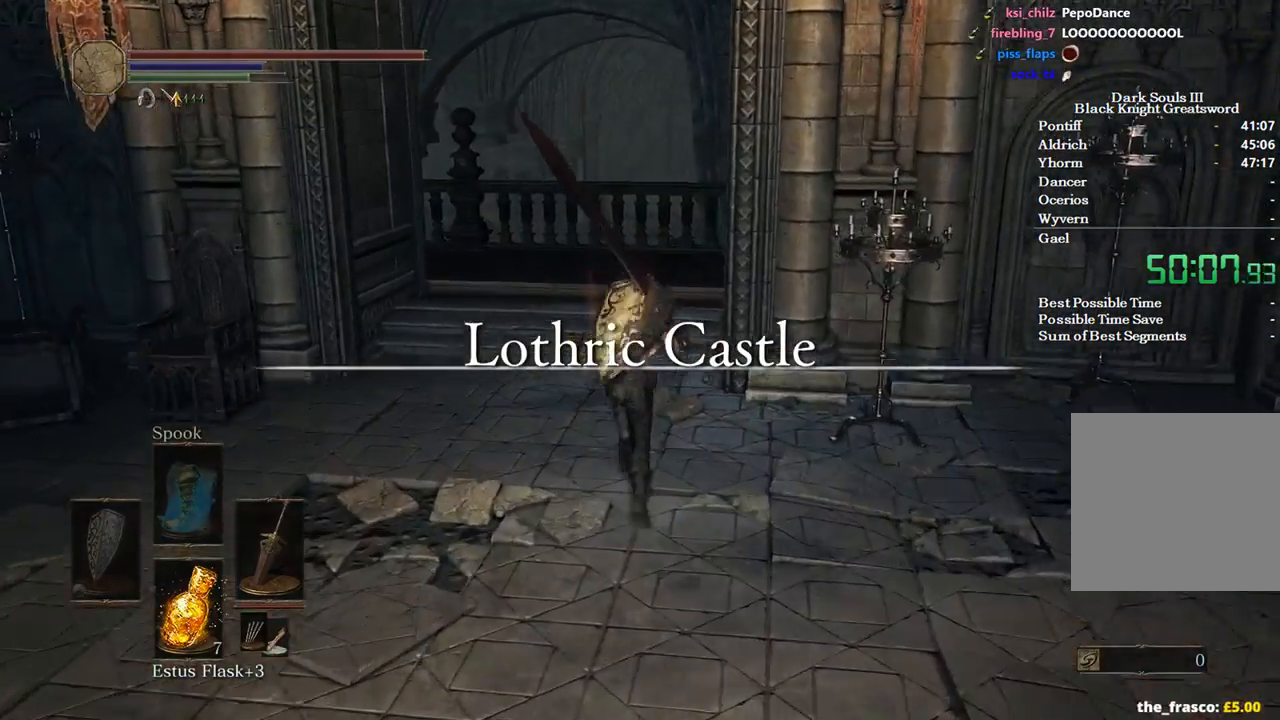
{"buttons": ["B"], "left_stick": "up", "right_stick": "center", "events": []}
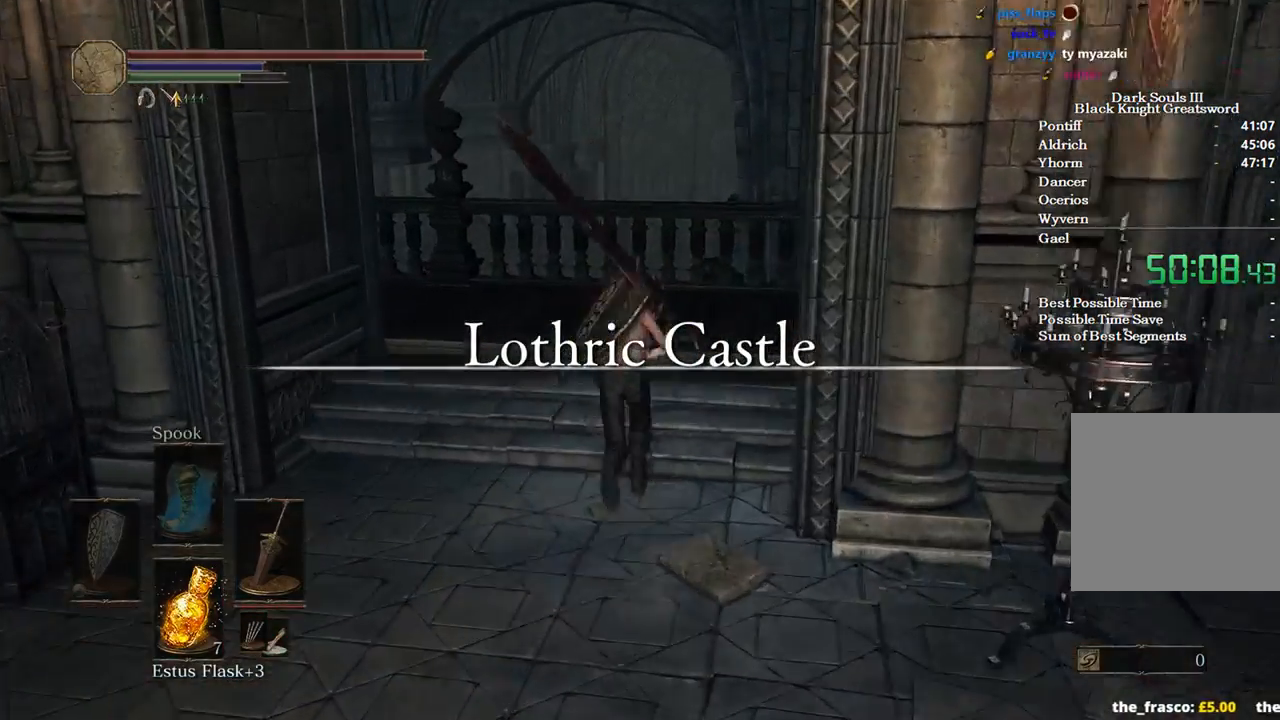
{"buttons": ["B"], "left_stick": "up-right", "right_stick": "down-right", "events": [[100, "right_stick", "down-right"], [500, "left_stick", "up-right"]]}
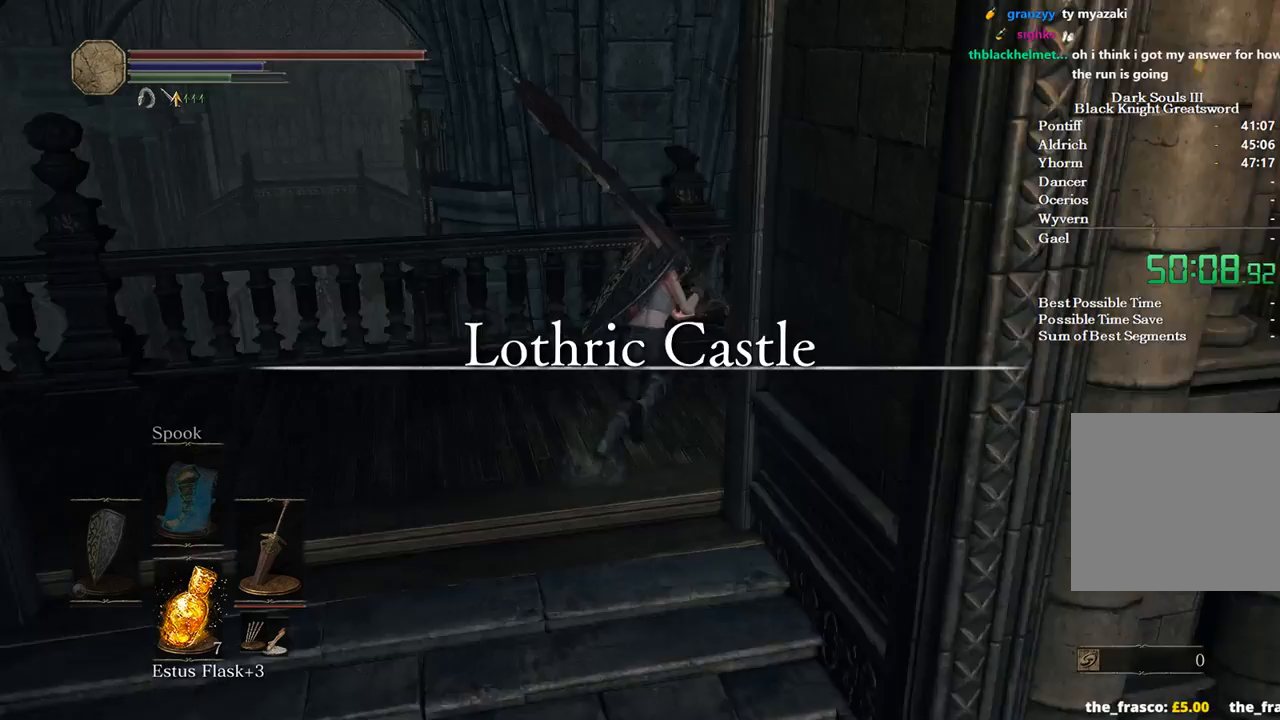
{"buttons": ["B"], "left_stick": "up", "right_stick": "down-left", "events": [[33, "right_stick", "down"], [367, "right_stick", "down-left"], [500, "left_stick", "up"]]}
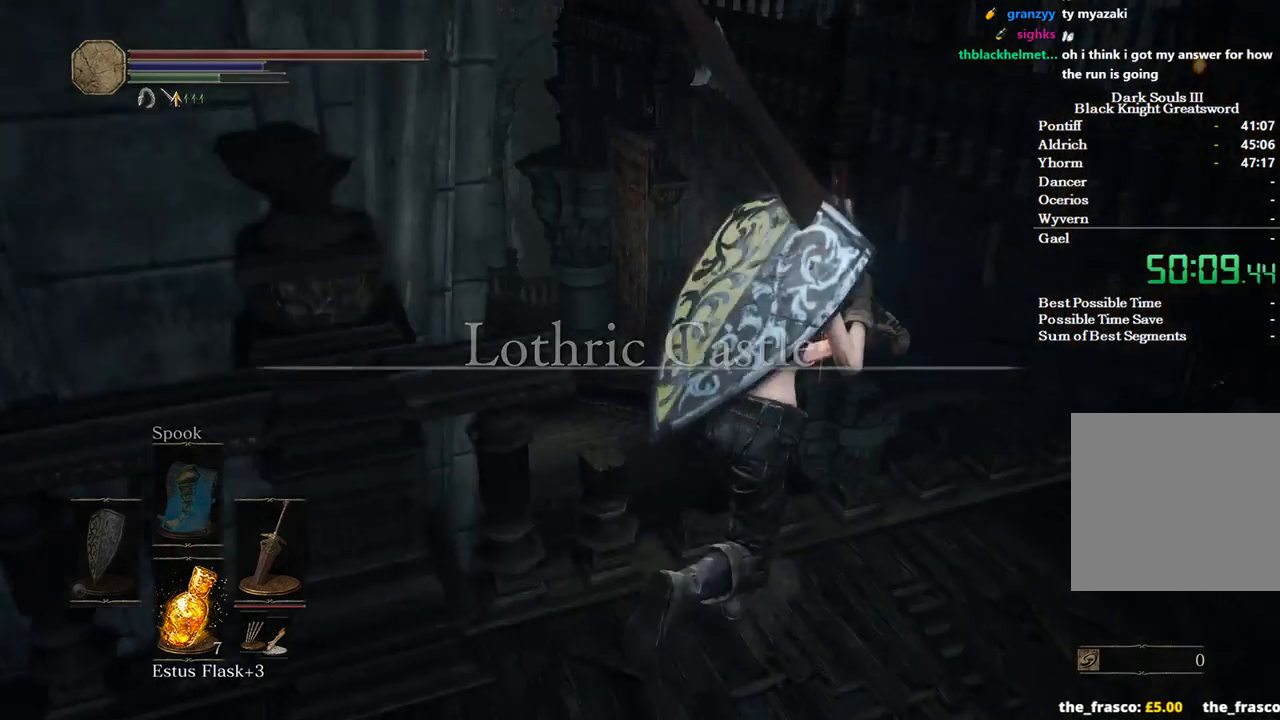
{"buttons": [], "left_stick": "up", "right_stick": "center", "events": [[433, "right_stick", "center"], [467, "B", "up"]]}
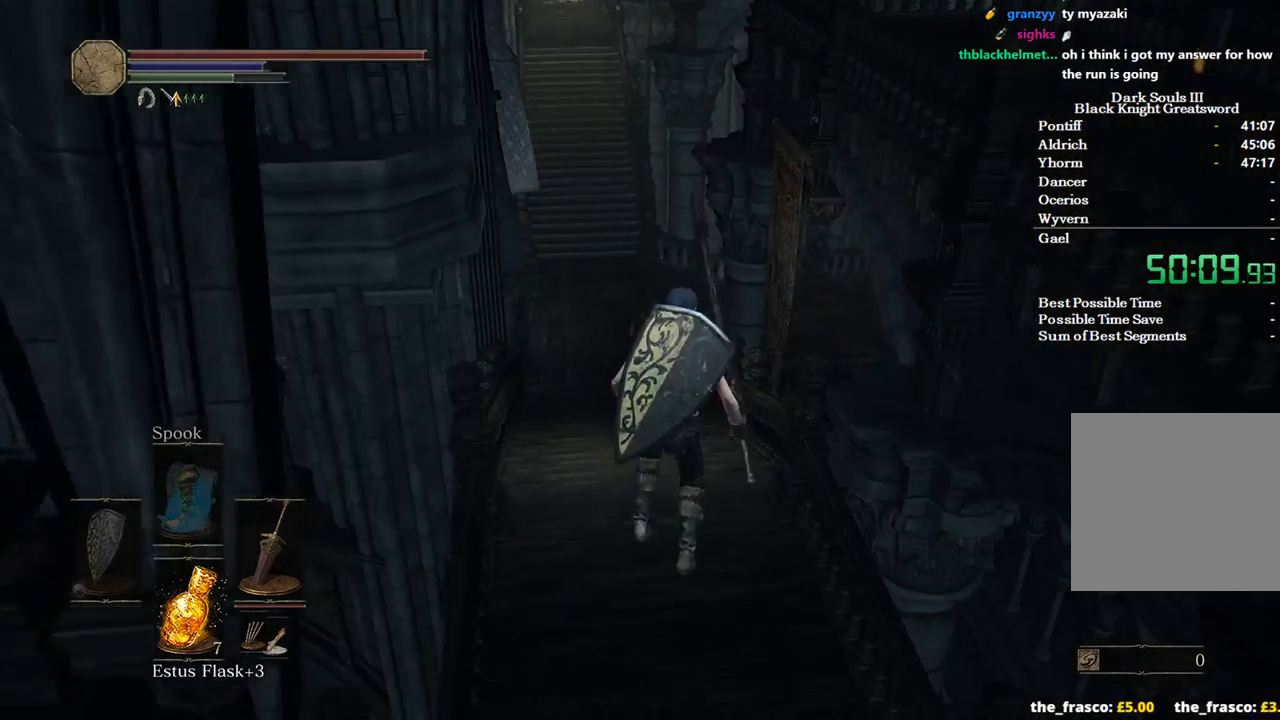
{"buttons": [], "left_stick": "up", "right_stick": "center", "events": [[67, "B", "down"], [167, "B", "up"], [233, "B", "down"], [300, "B", "up"], [400, "B", "down"], [467, "B", "up"]]}
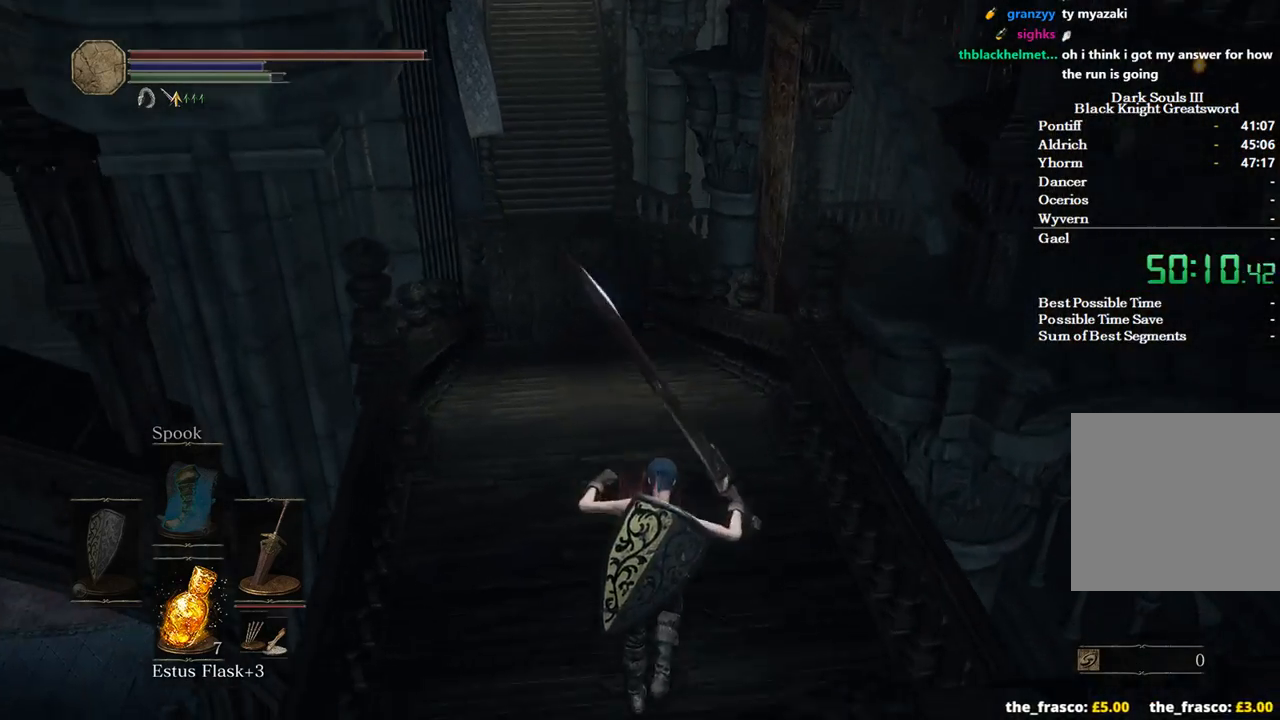
{"buttons": ["B"], "left_stick": "up", "right_stick": "center", "events": [[67, "B", "down"], [133, "B", "up"], [167, "B", "down"]]}
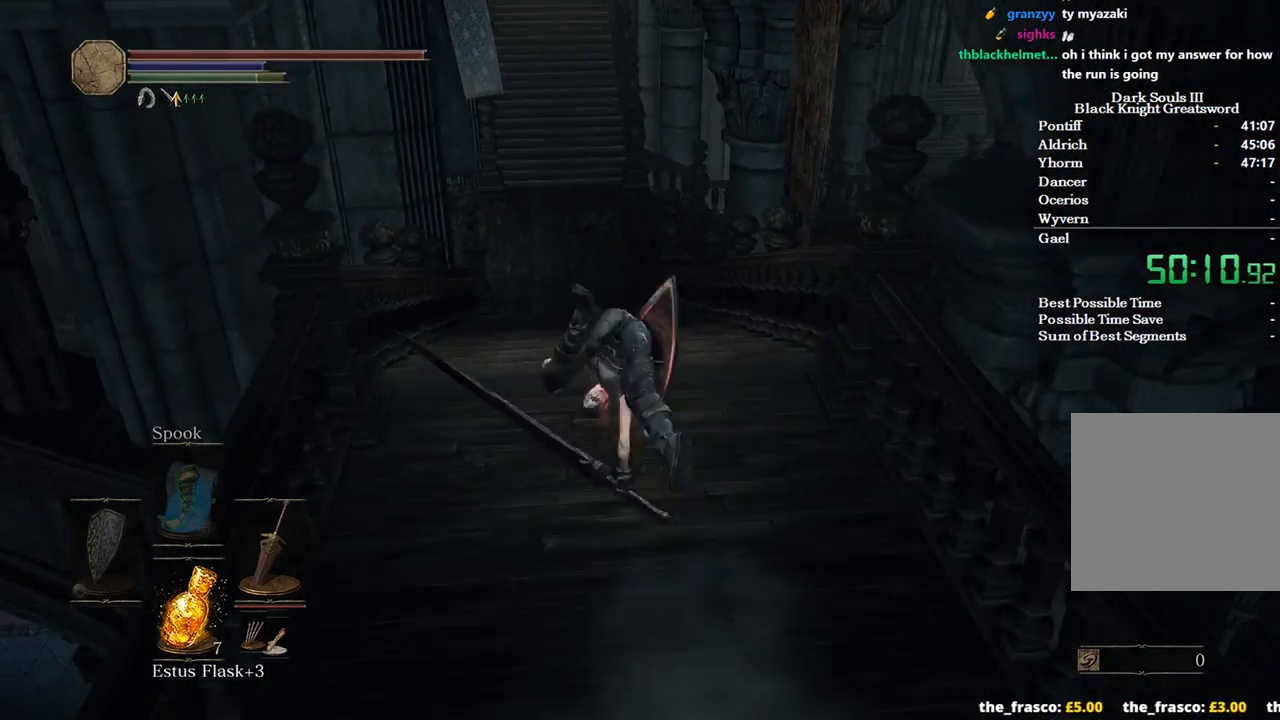
{"buttons": ["B"], "left_stick": "up", "right_stick": "center", "events": []}
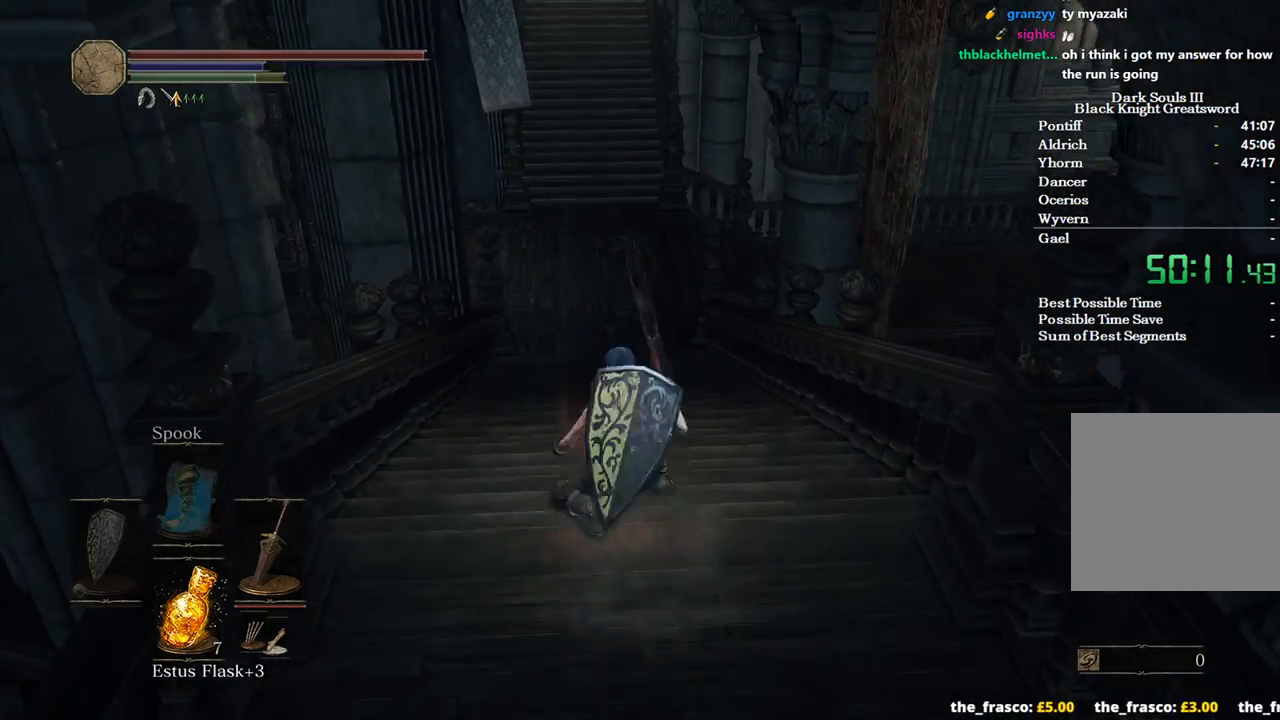
{"buttons": ["B"], "left_stick": "up", "right_stick": "center", "events": []}
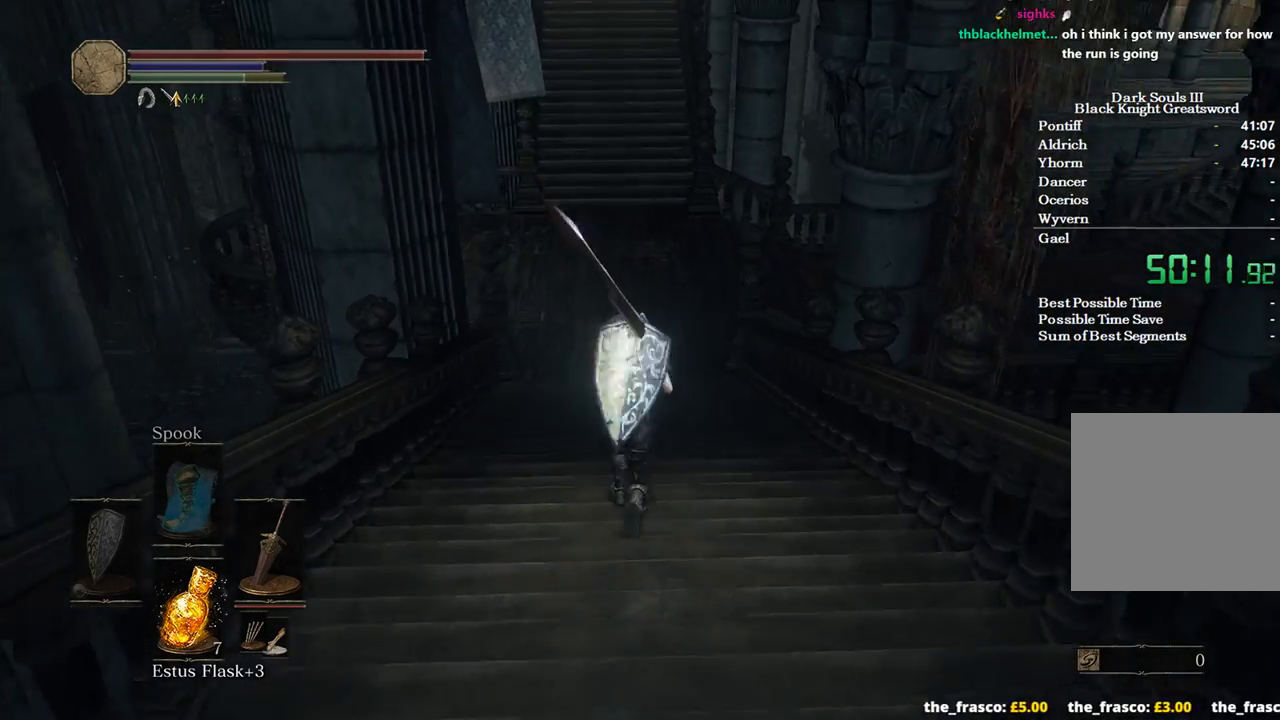
{"buttons": ["B"], "left_stick": "up", "right_stick": "center", "events": []}
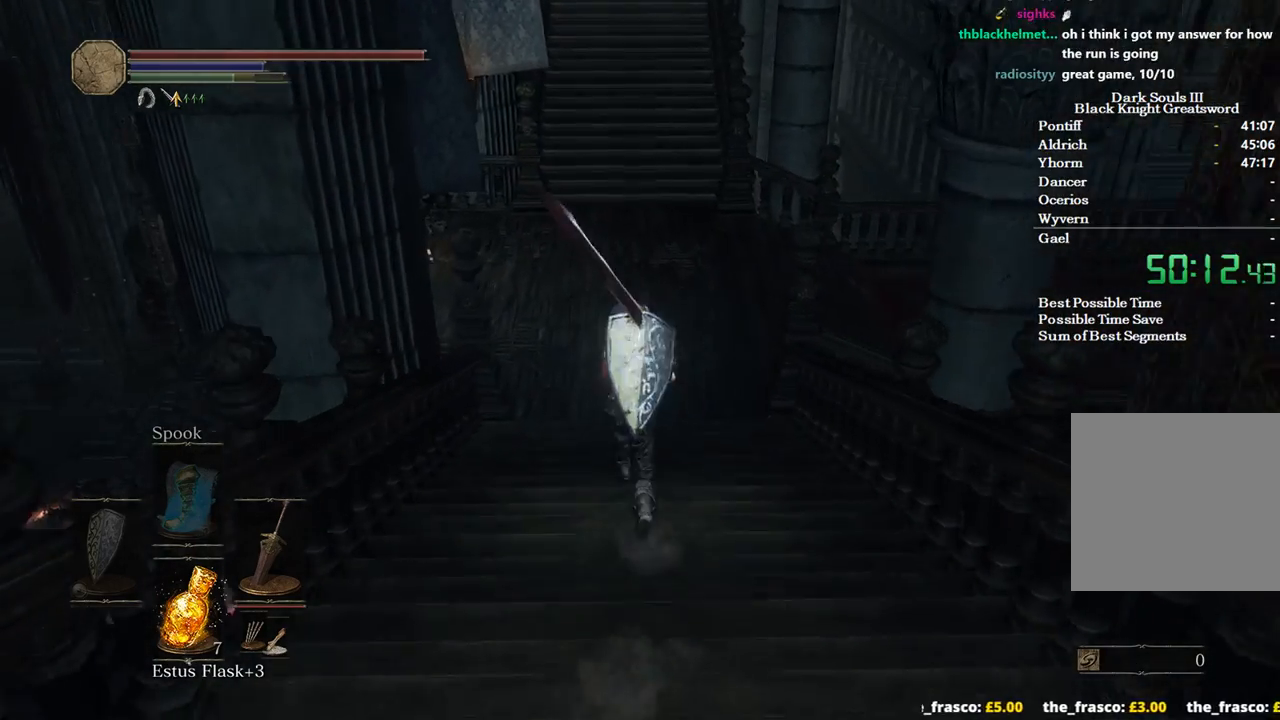
{"buttons": [], "left_stick": "center", "right_stick": "center", "events": [[33, "B", "up"], [300, "left_stick", "center"]]}
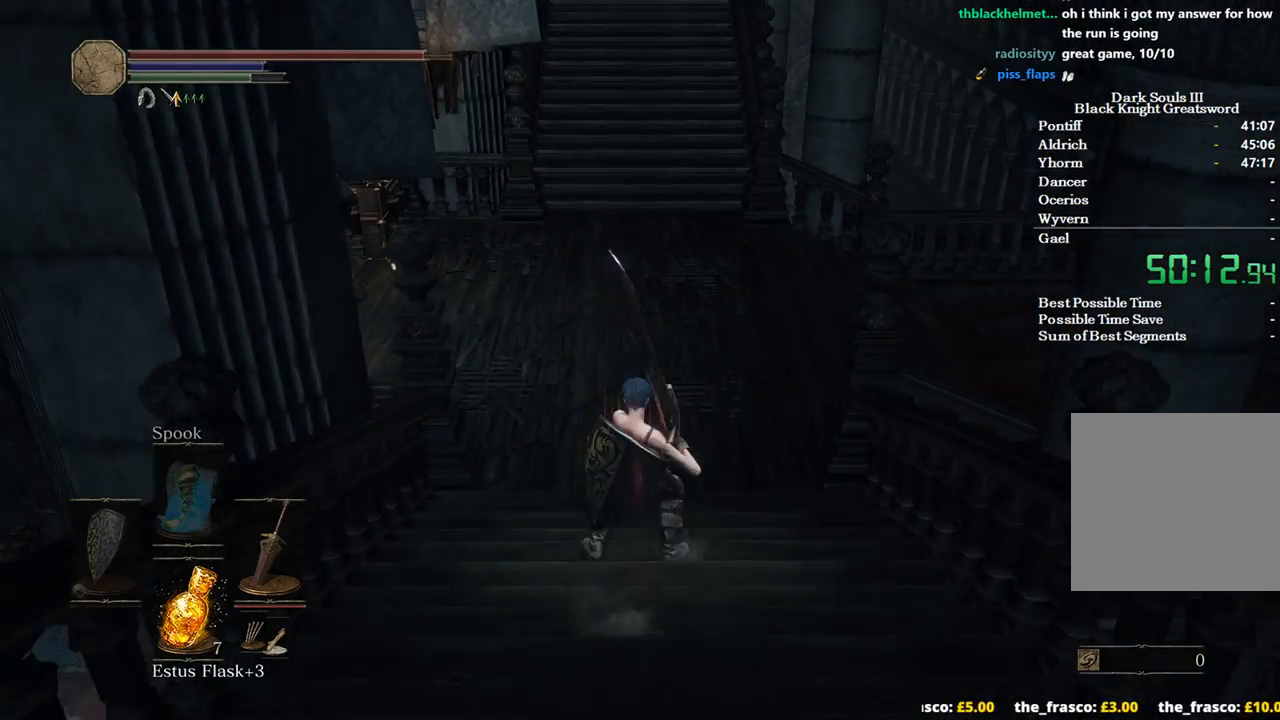
{"buttons": [], "left_stick": "center", "right_stick": "center", "events": []}
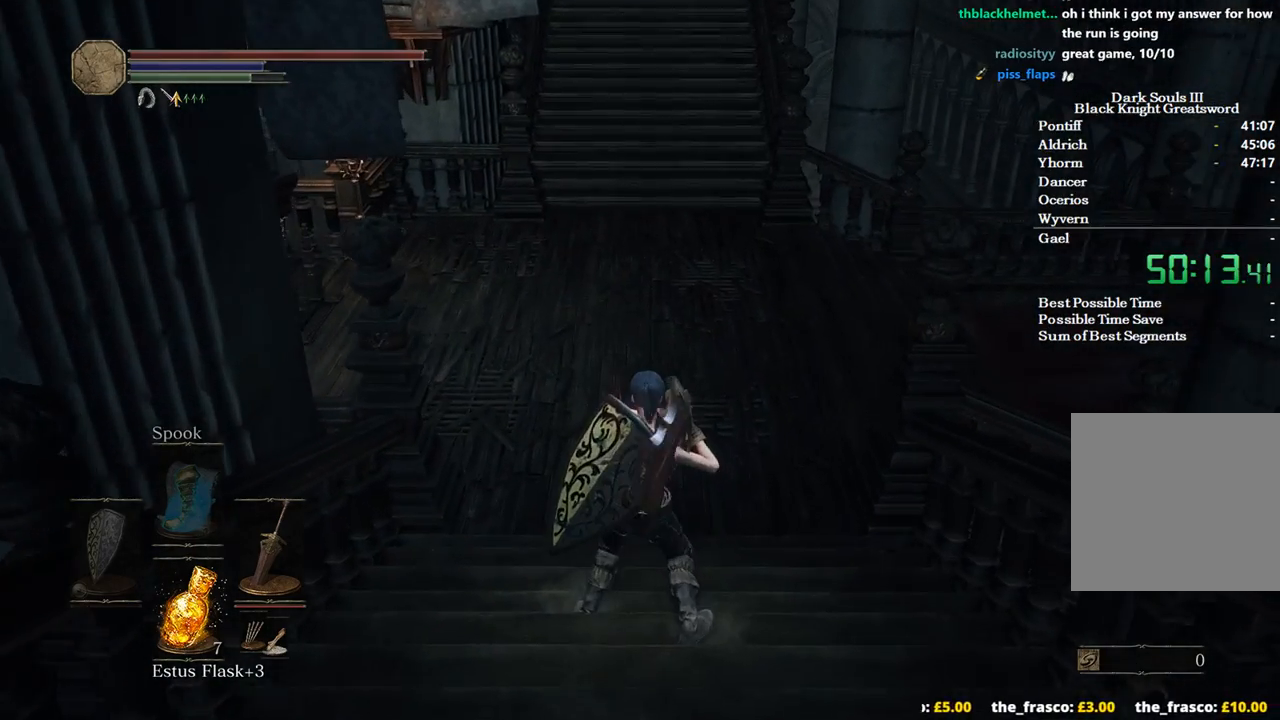
{"buttons": ["B"], "left_stick": "up", "right_stick": "center", "events": [[367, "left_stick", "up"], [433, "B", "down"]]}
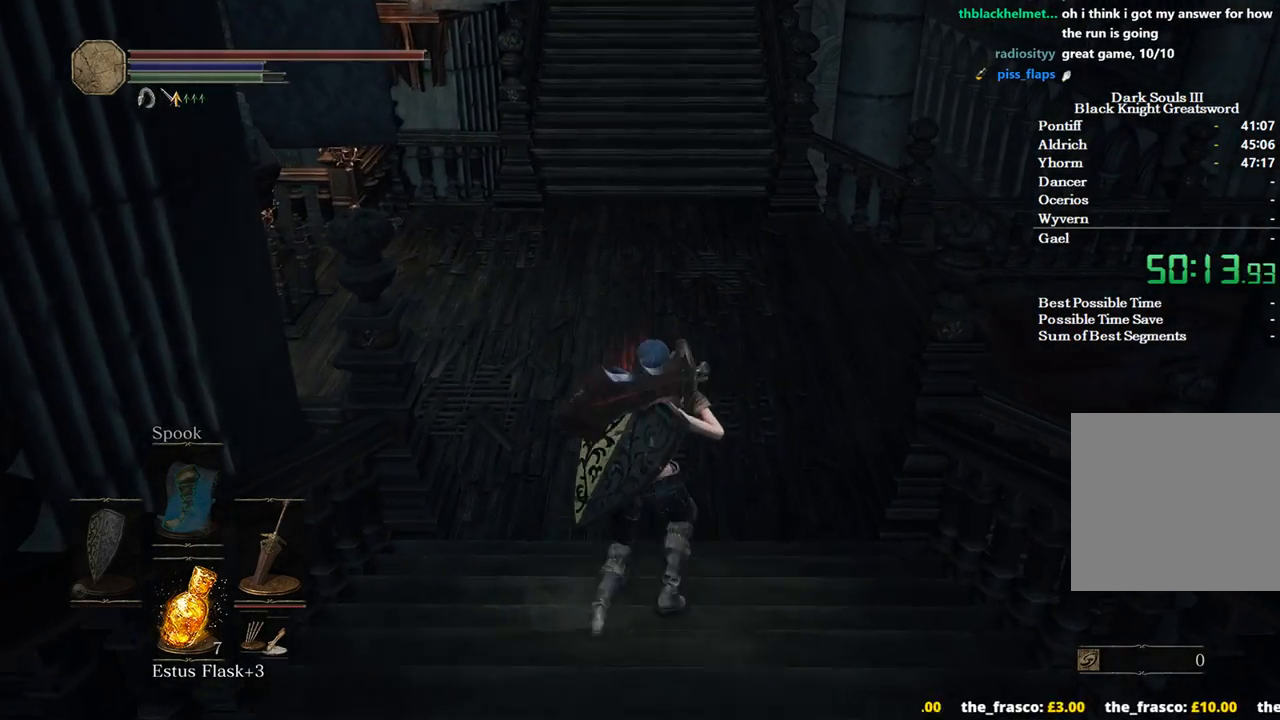
{"buttons": ["B"], "left_stick": "up", "right_stick": "center", "events": []}
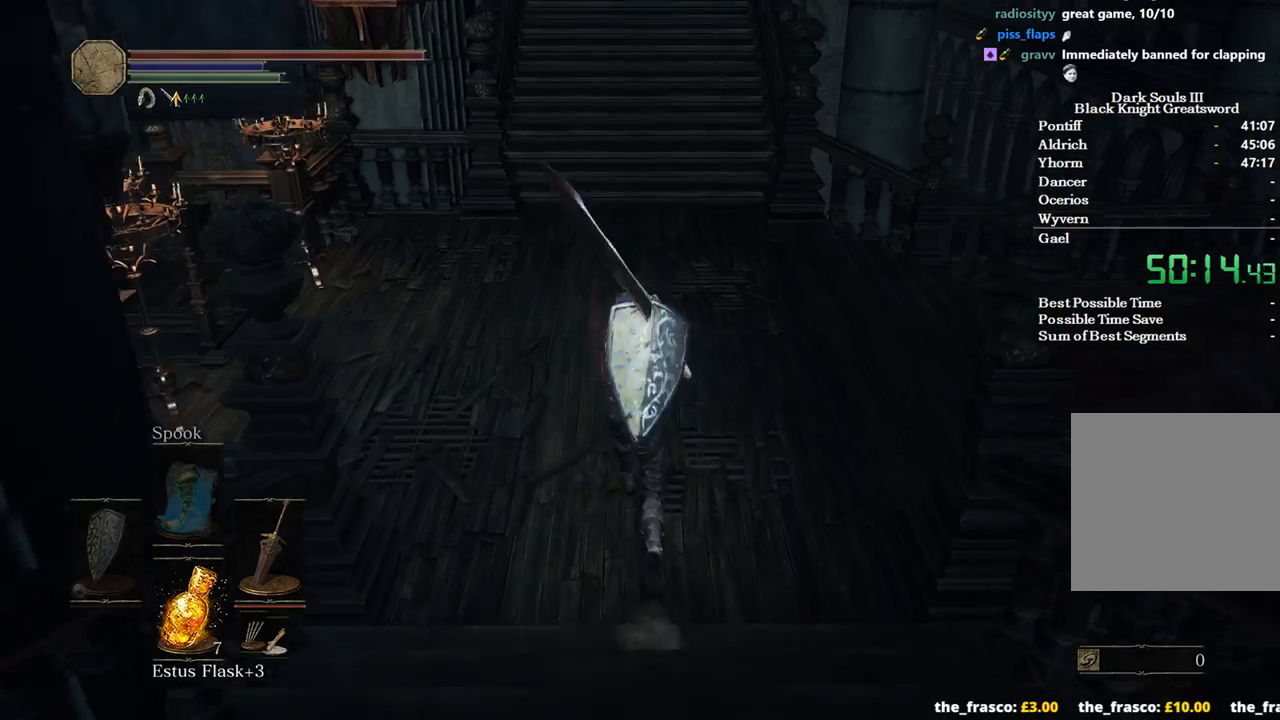
{"buttons": ["B"], "left_stick": "up", "right_stick": "center", "events": []}
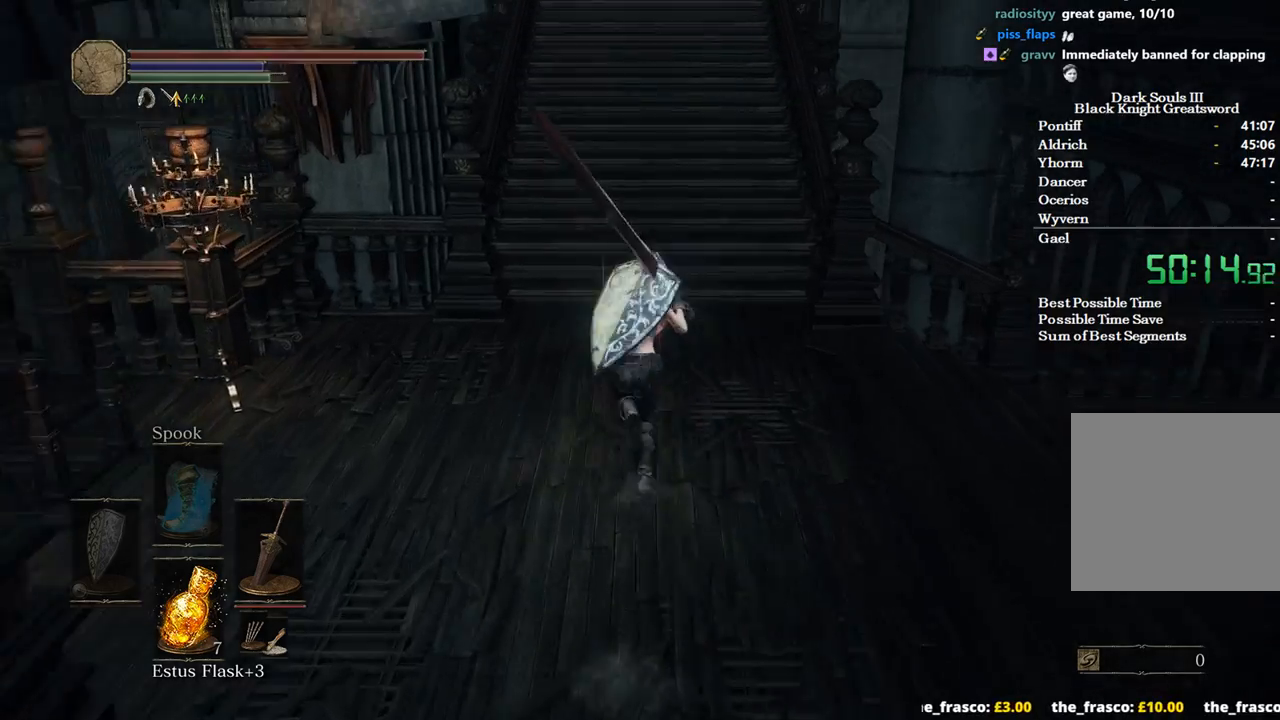
{"buttons": ["B"], "left_stick": "up", "right_stick": "center", "events": []}
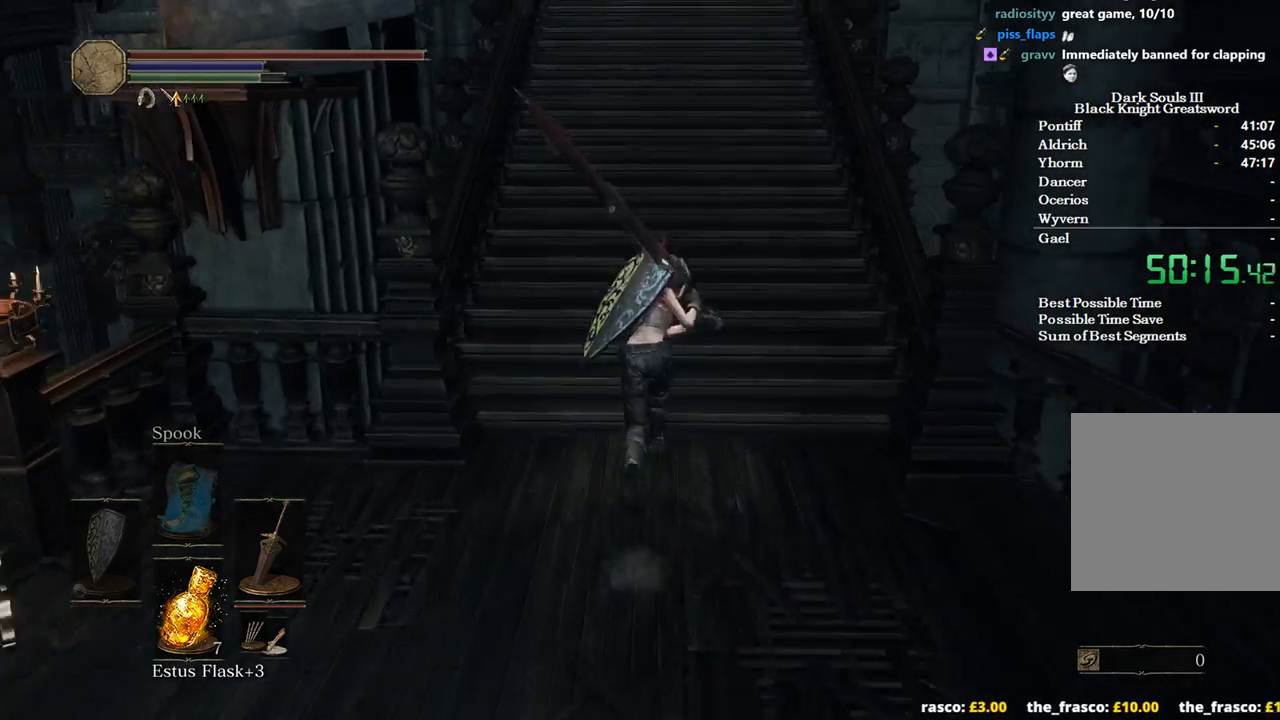
{"buttons": ["B"], "left_stick": "up", "right_stick": "center", "events": []}
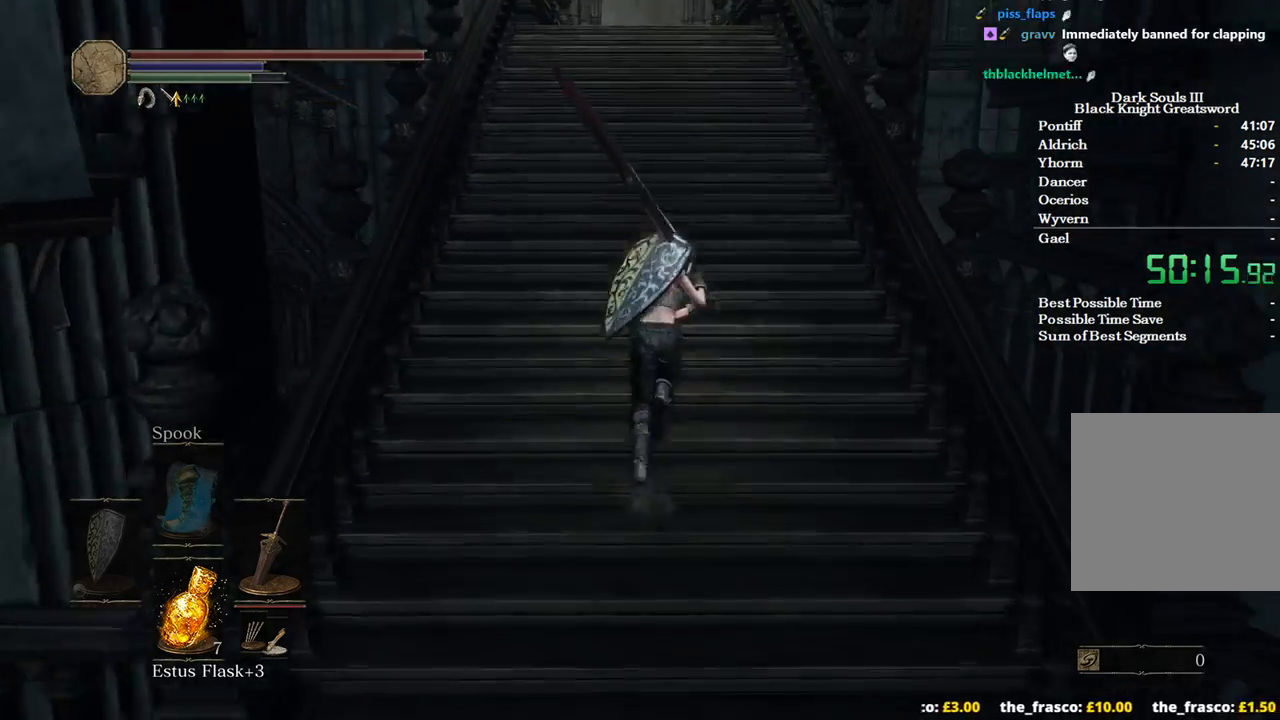
{"buttons": ["B"], "left_stick": "up", "right_stick": "center", "events": []}
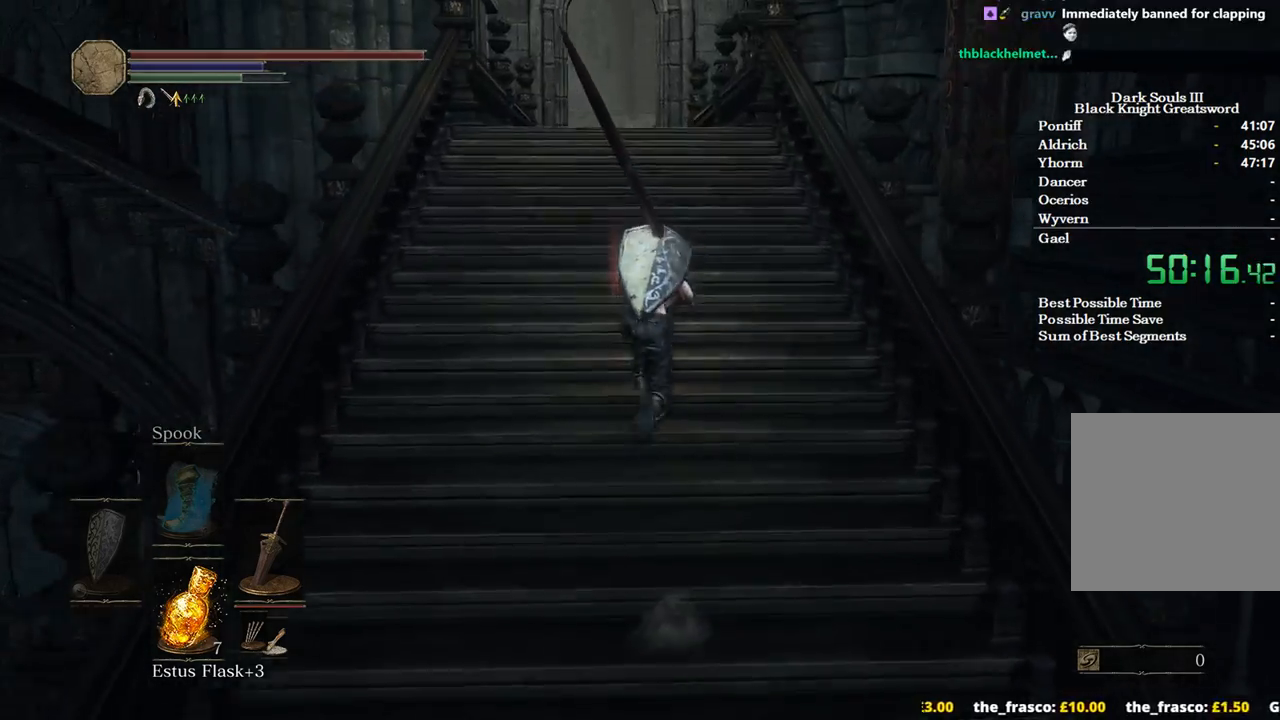
{"buttons": ["B"], "left_stick": "up", "right_stick": "center", "events": []}
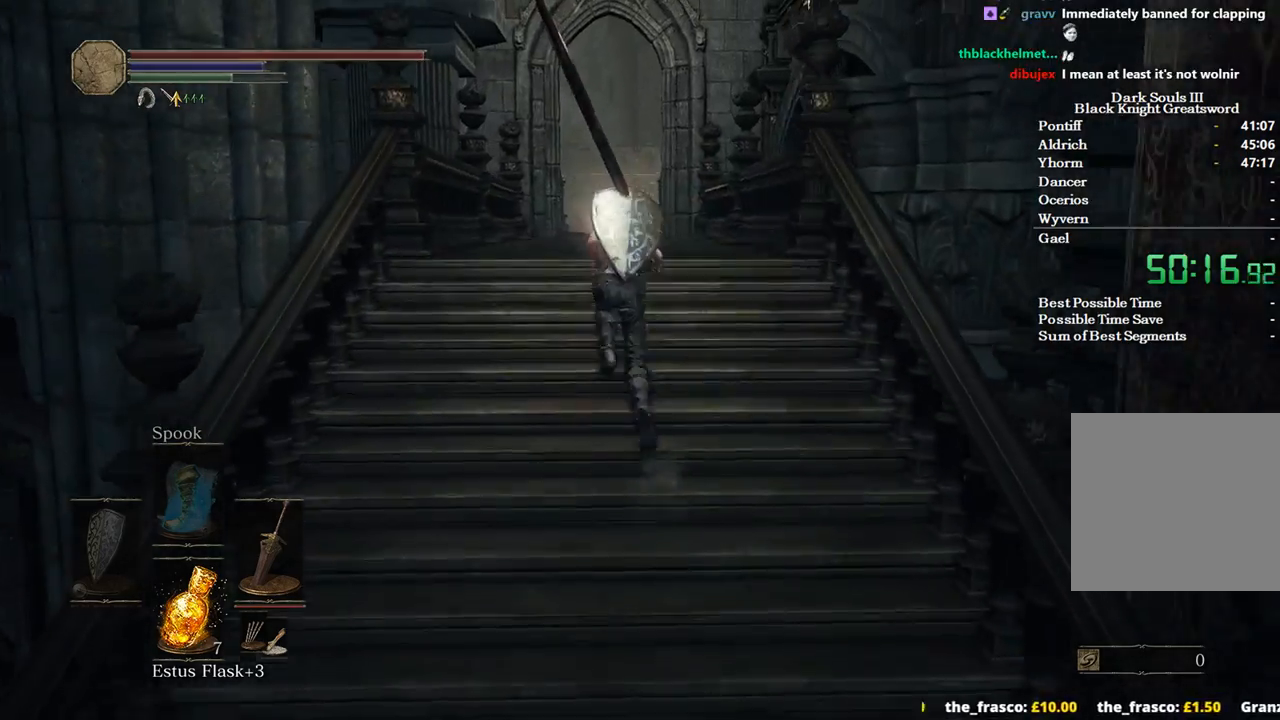
{"buttons": ["B"], "left_stick": "up", "right_stick": "center", "events": []}
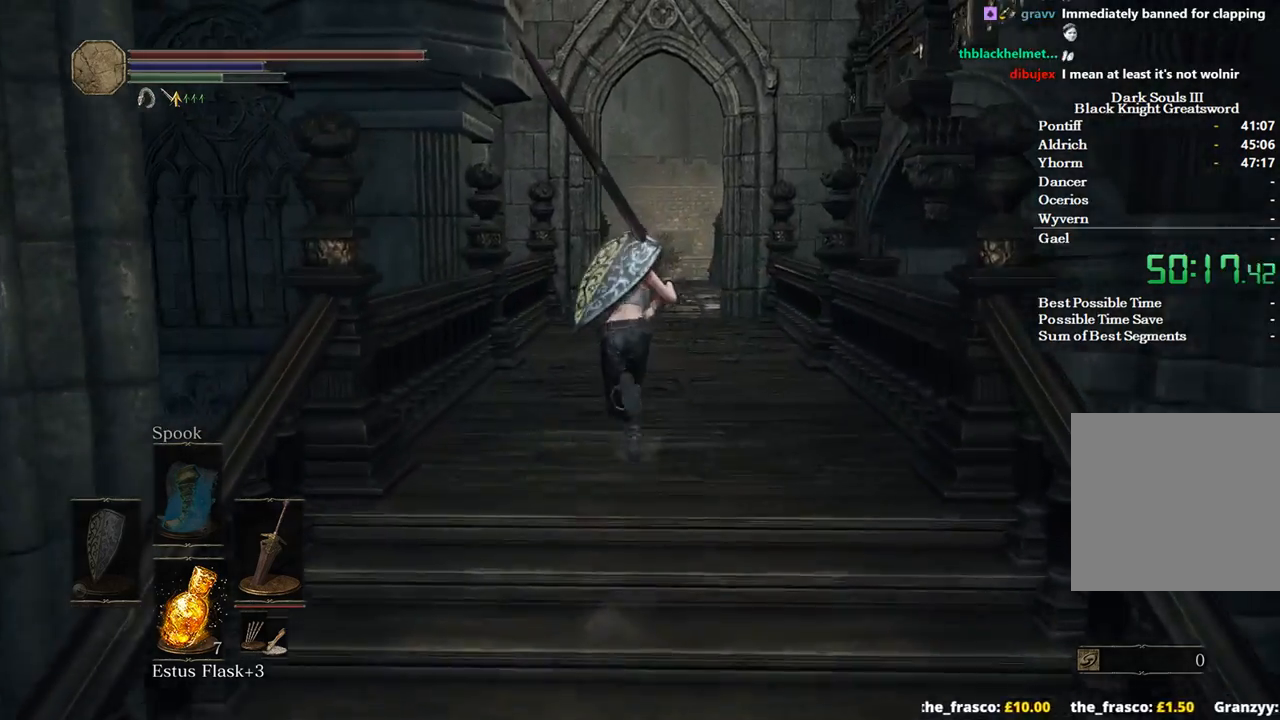
{"buttons": ["B"], "left_stick": "up", "right_stick": "center", "events": []}
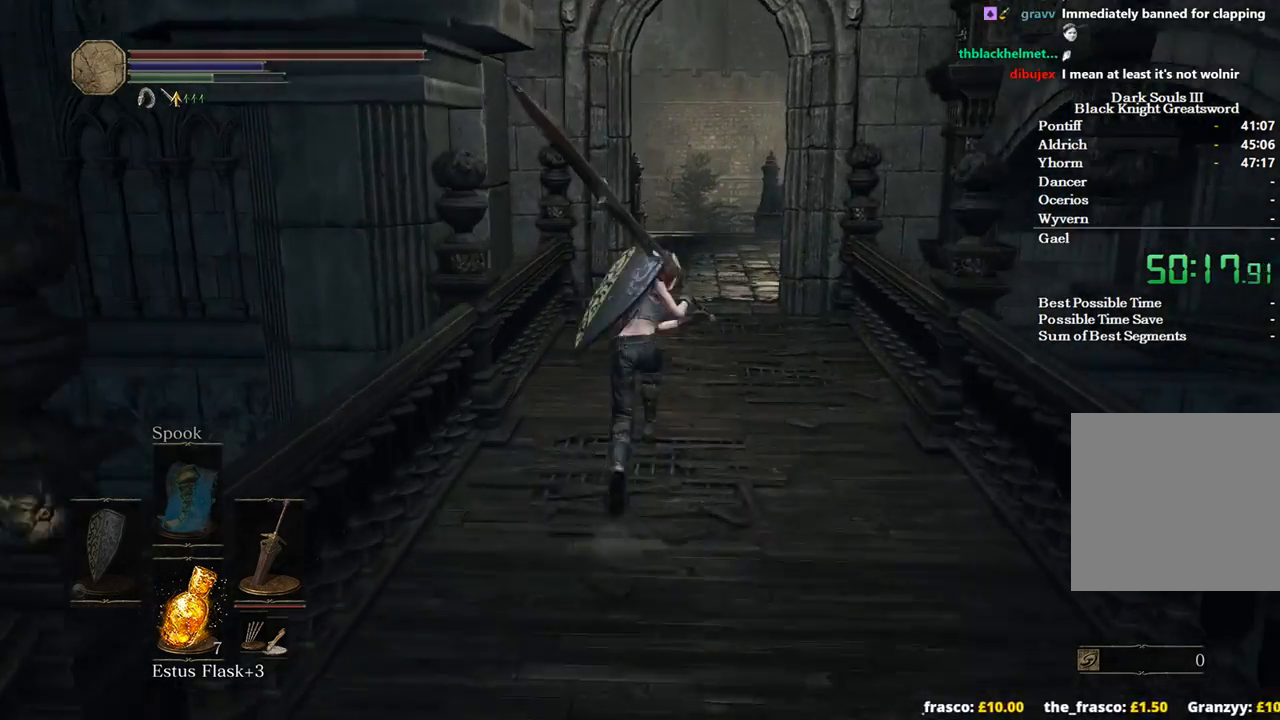
{"buttons": ["B"], "left_stick": "up", "right_stick": "center", "events": []}